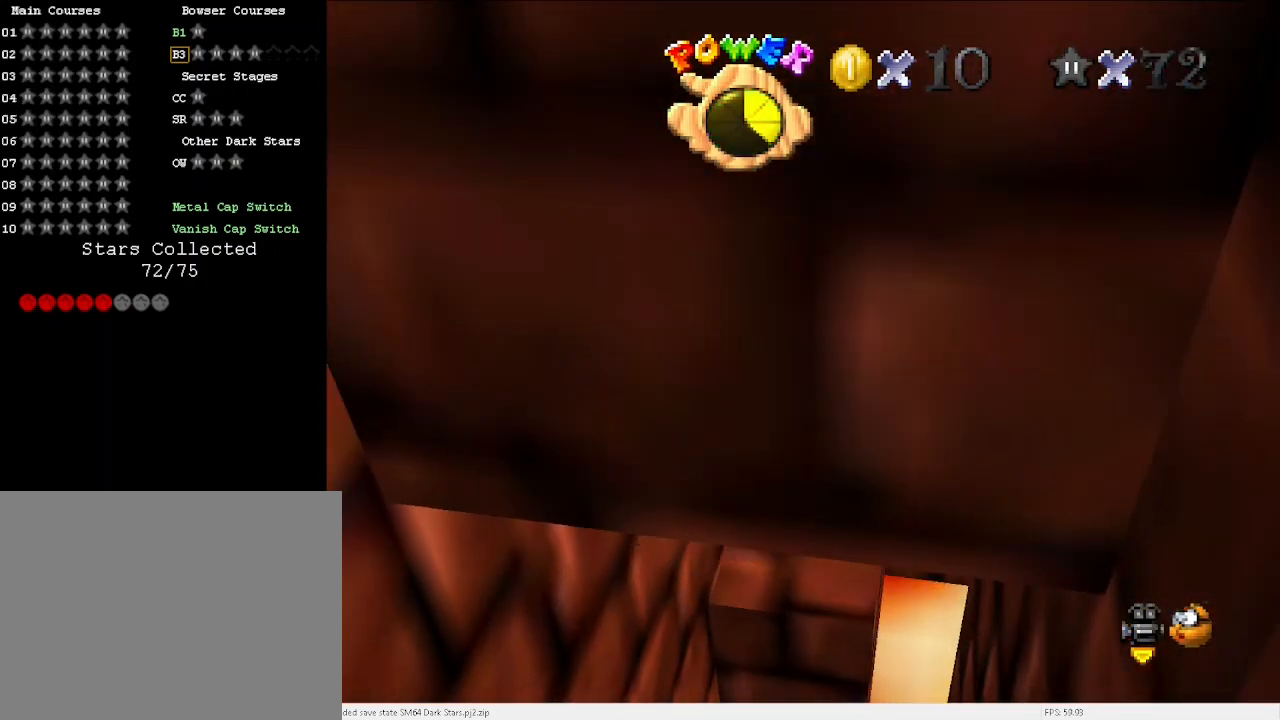
Gameplay with keyboard; each line is a JSON object with the keys held at the frame after it. "events" lists presses ("down") and releases ("up") of "a", "c", "d", "down", "e", "left", "r", "return", "right", "s", "space", "up", "v", "w" and "x" between this image and that frame as [ms after this image, input, new state], when the widget could be followed in between. No other keys are recorded. Mouse input is not recorded.
{"keys": ["right"], "events": [[433, "right", "down"]]}
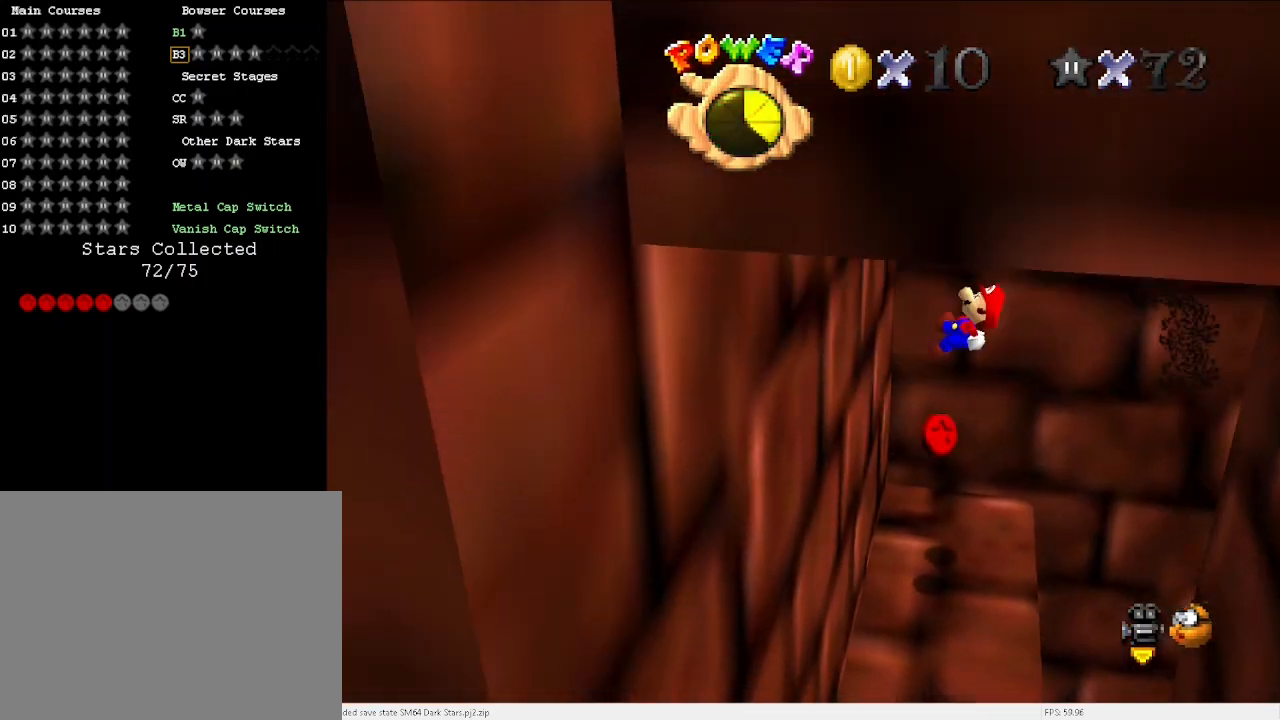
{"keys": [], "events": [[200, "right", "up"], [300, "left", "down"], [367, "left", "up"]]}
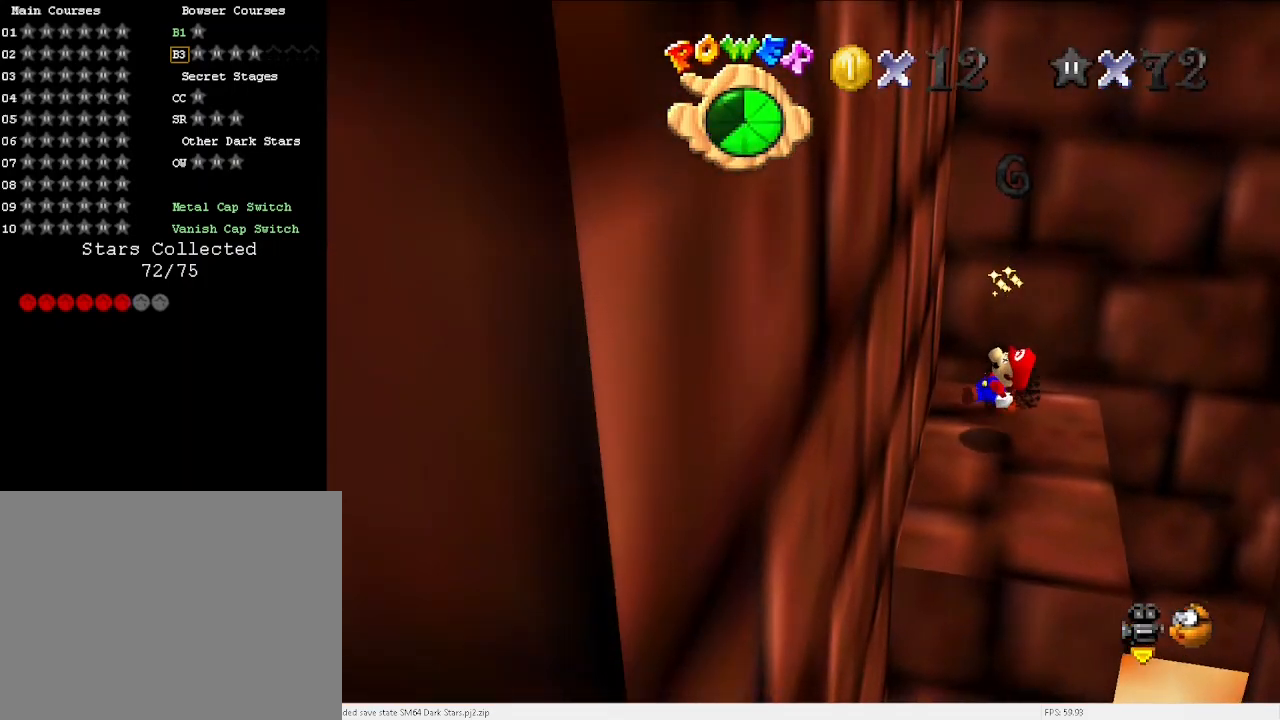
{"keys": [], "events": [[33, "down", "down"], [300, "down", "up"]]}
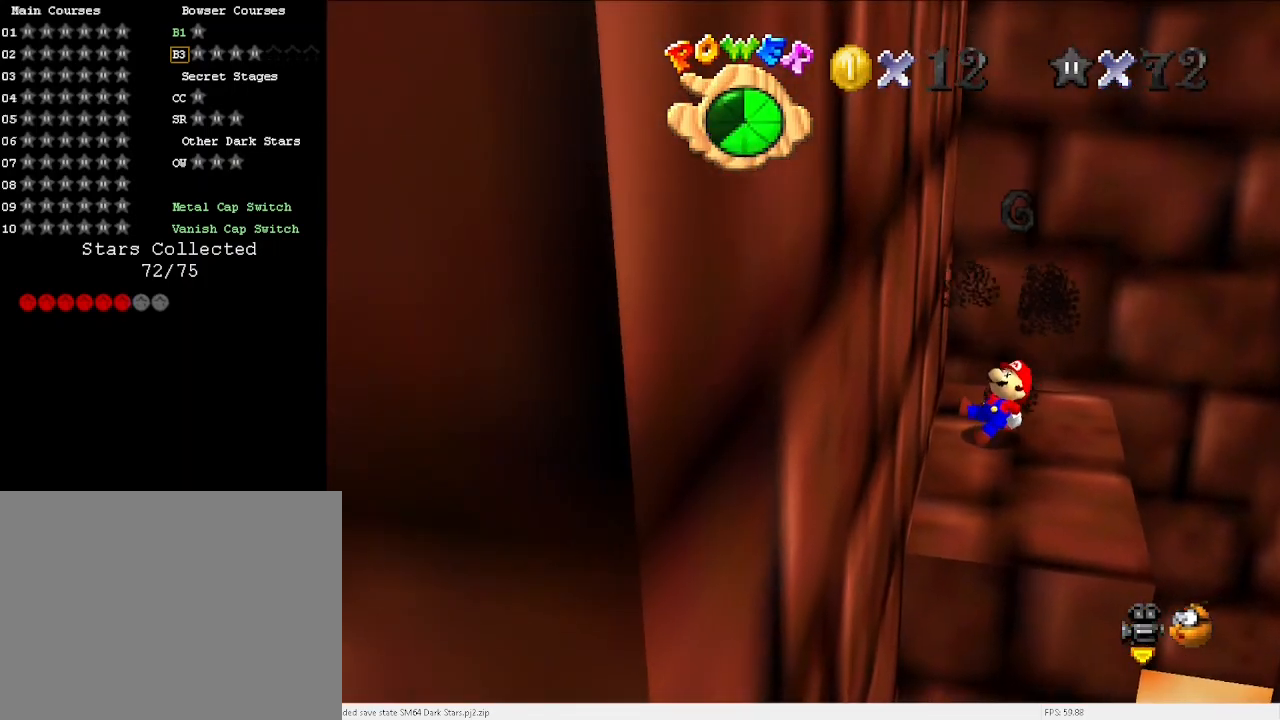
{"keys": ["right", "v"], "events": [[500, "right", "down"], [500, "v", "down"]]}
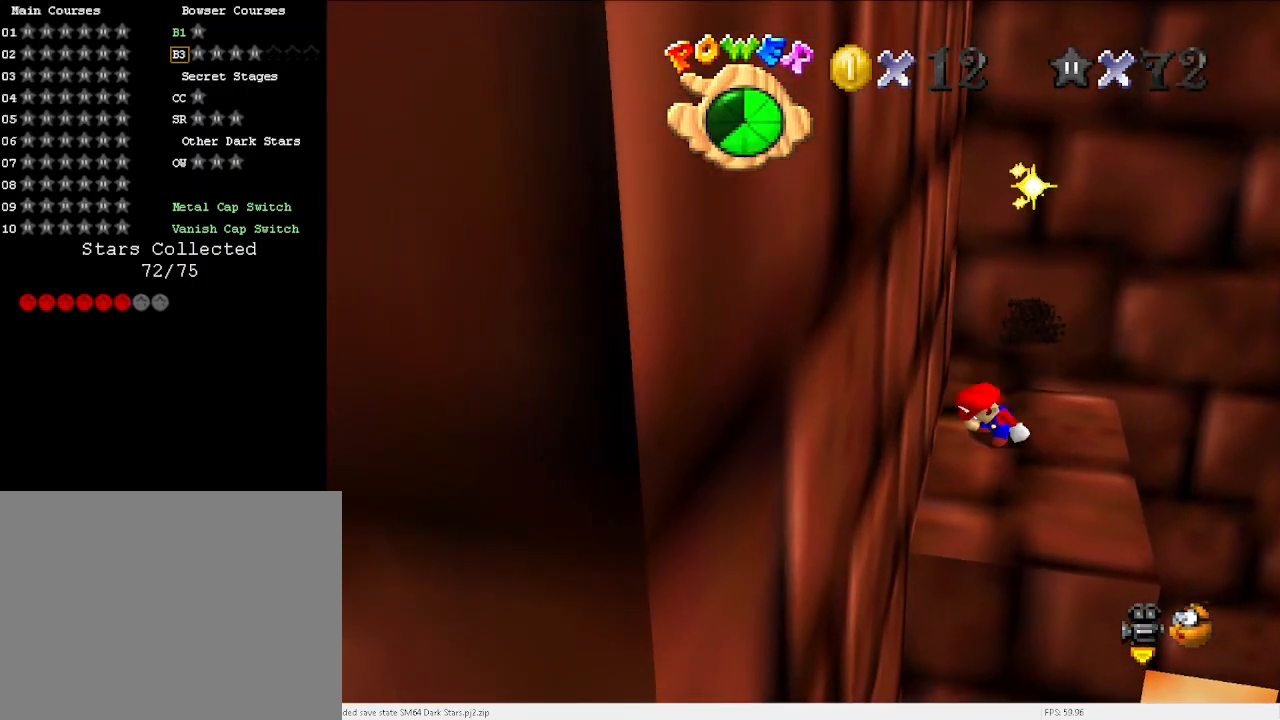
{"keys": ["v", "x"], "events": [[467, "right", "up"], [500, "x", "down"]]}
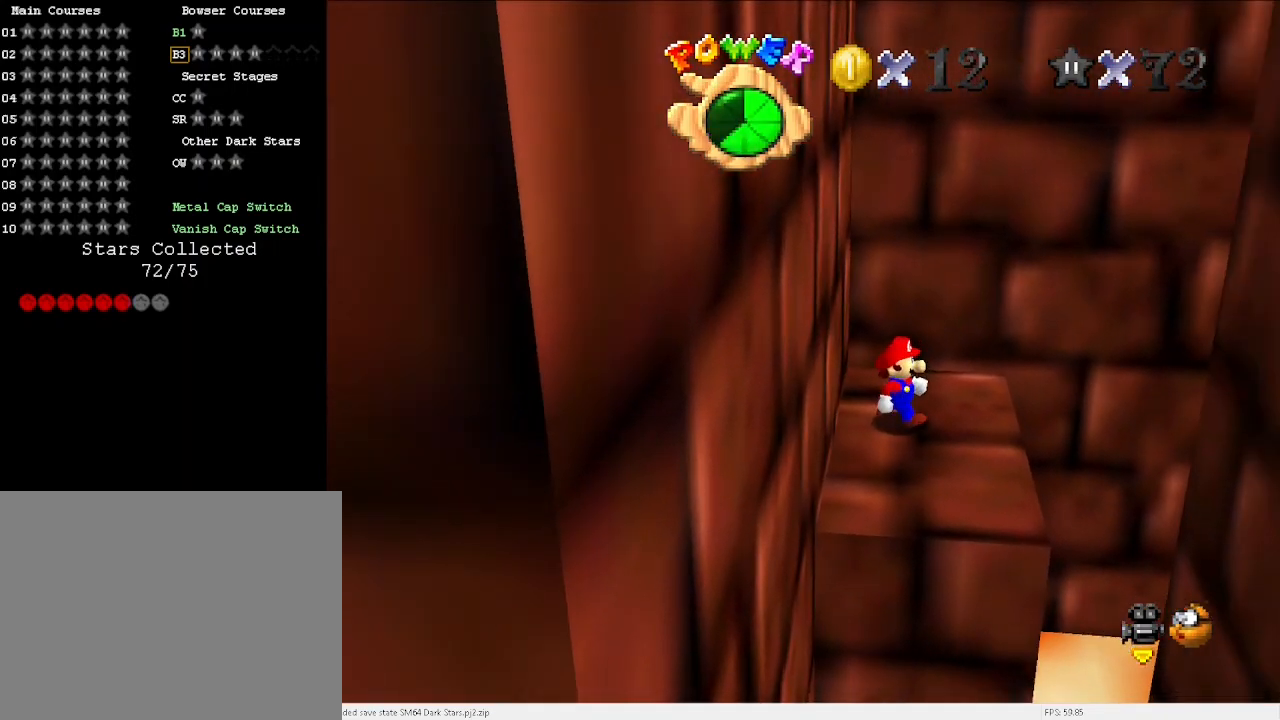
{"keys": [], "events": [[100, "left", "down"], [100, "v", "up"], [133, "x", "up"], [200, "down", "down"], [467, "left", "up"], [500, "down", "up"]]}
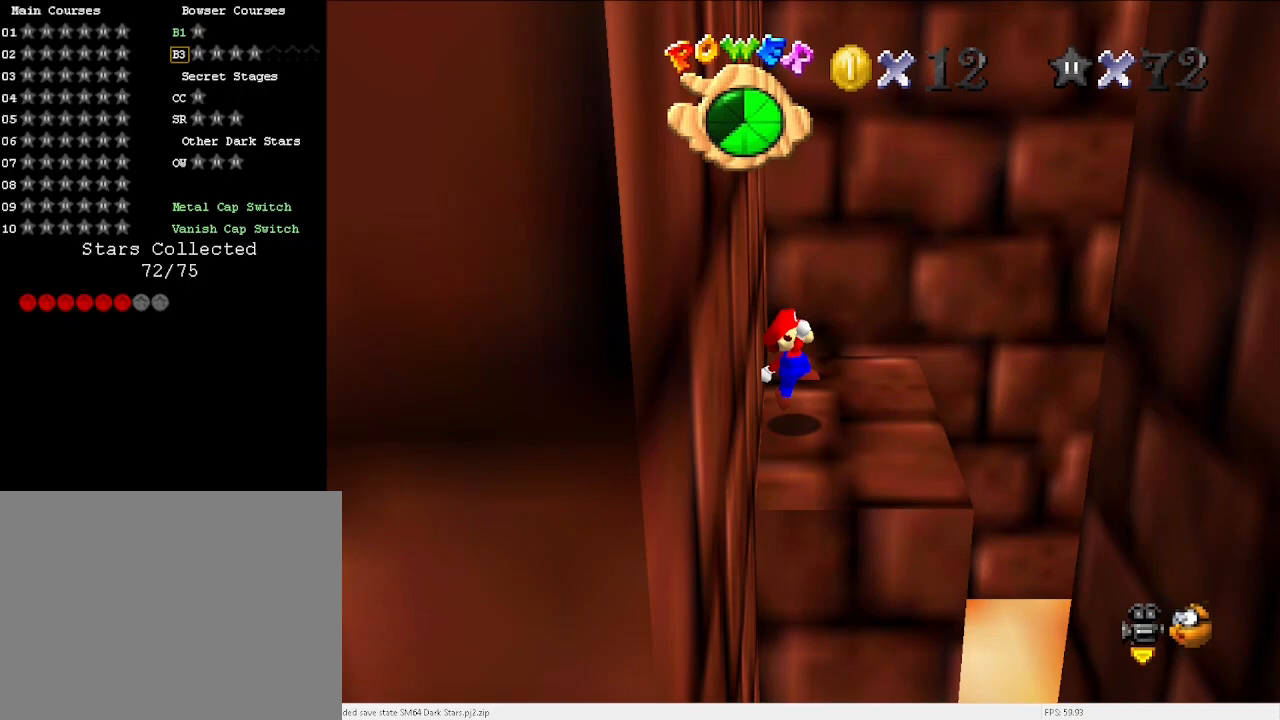
{"keys": ["down"], "events": [[100, "v", "down"], [200, "right", "down"], [367, "right", "up"], [367, "v", "up"], [367, "x", "down"], [433, "x", "up"], [500, "down", "down"]]}
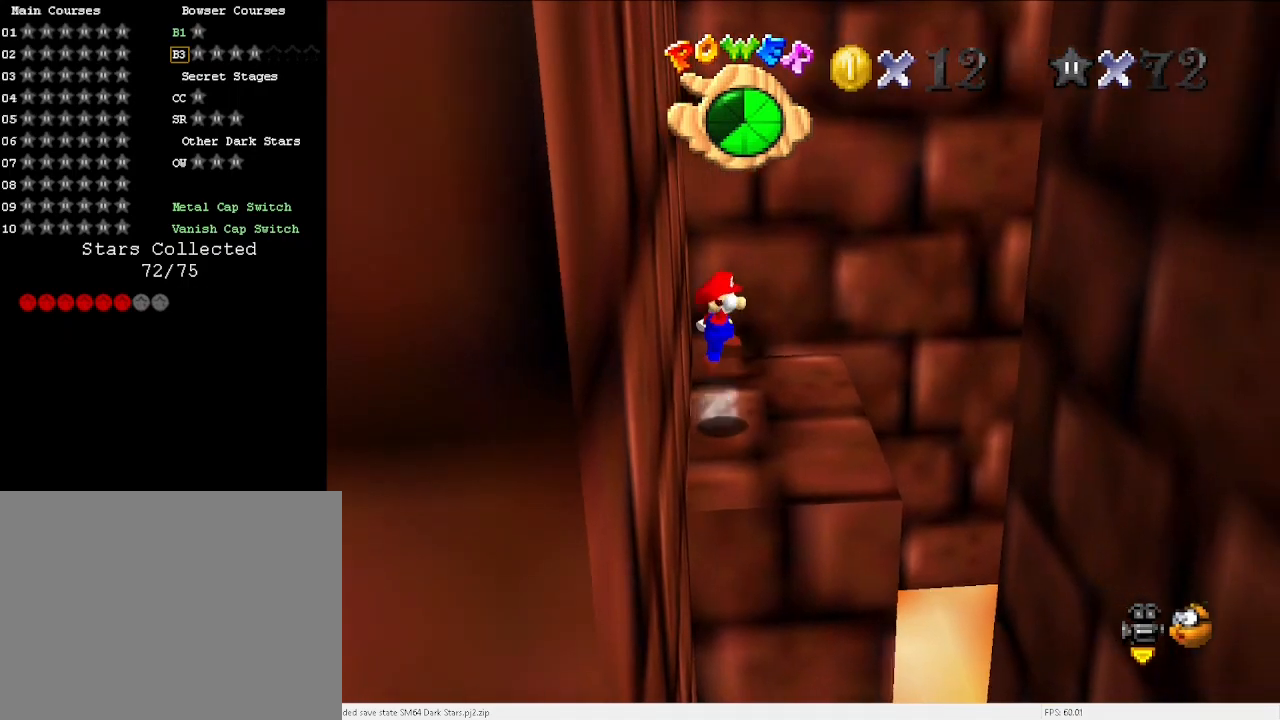
{"keys": [], "events": [[33, "left", "down"], [267, "left", "up"], [300, "down", "up"]]}
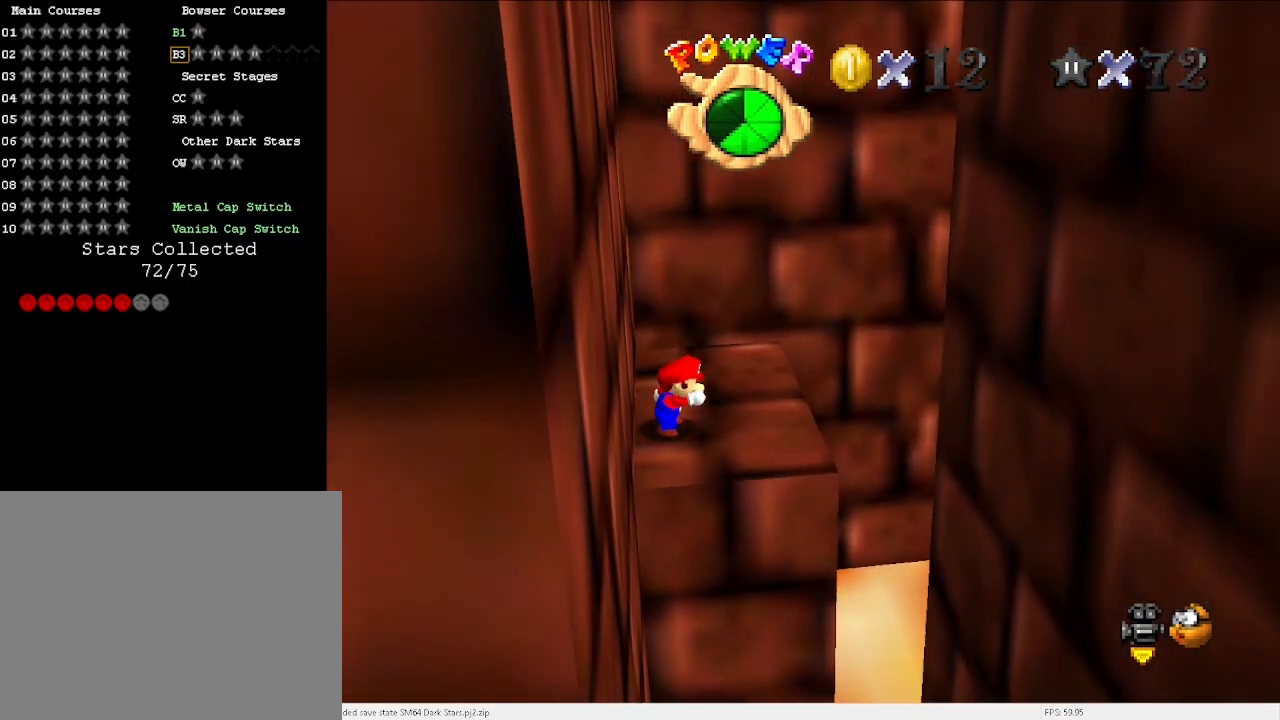
{"keys": ["down"], "events": [[33, "x", "down"], [133, "down", "down"], [133, "x", "up"]]}
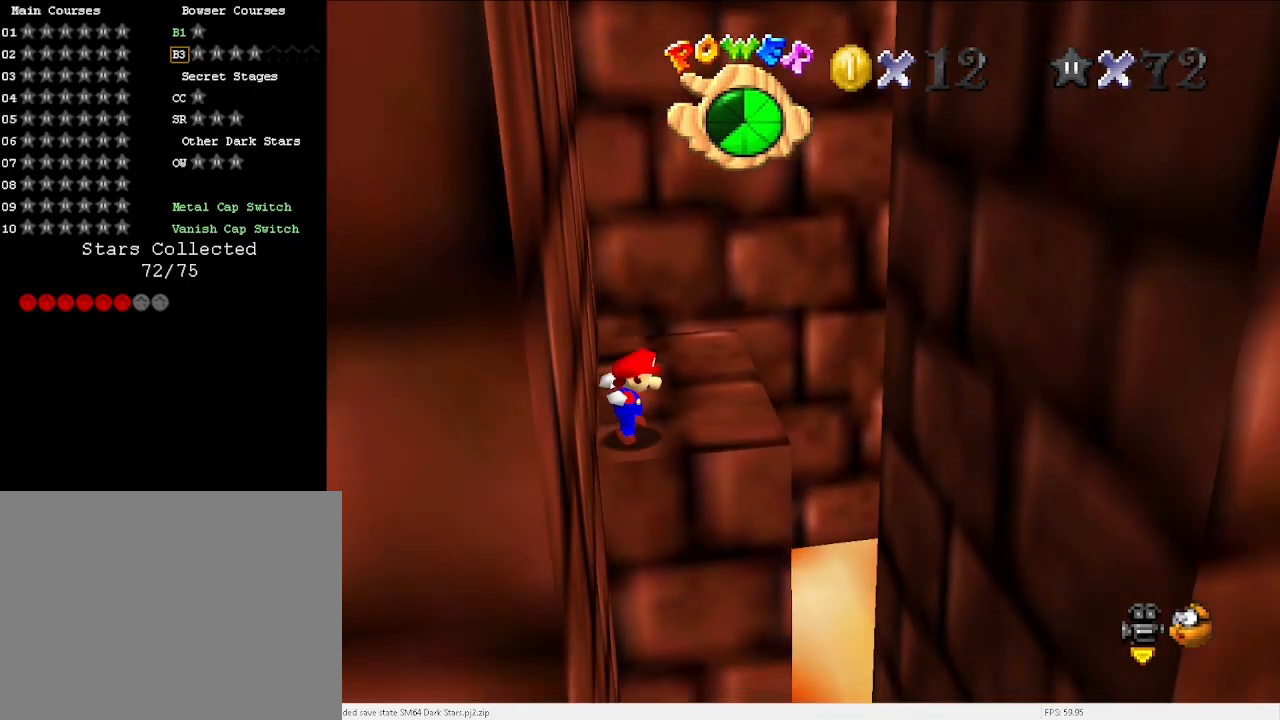
{"keys": [], "events": [[100, "down", "up"], [233, "x", "down"], [267, "x", "up"], [367, "down", "down"], [500, "down", "up"]]}
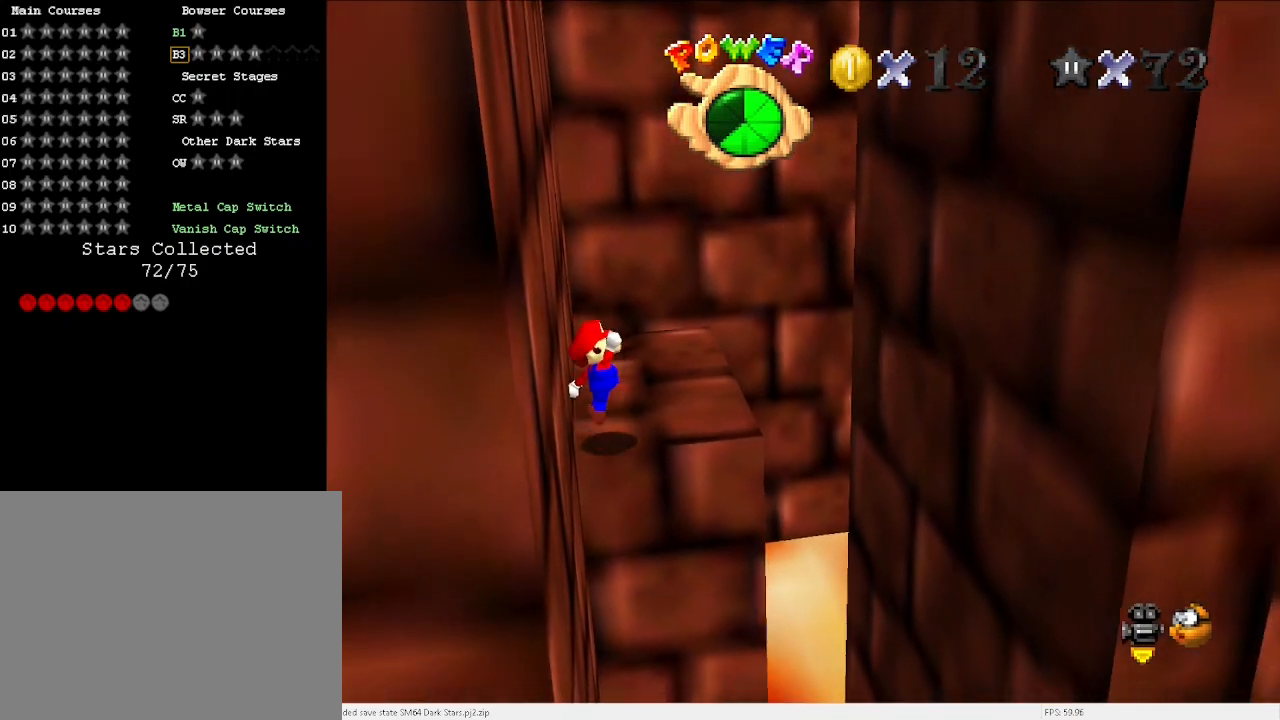
{"keys": ["right", "space", "x"], "events": [[333, "right", "down"], [467, "space", "down"], [500, "x", "down"]]}
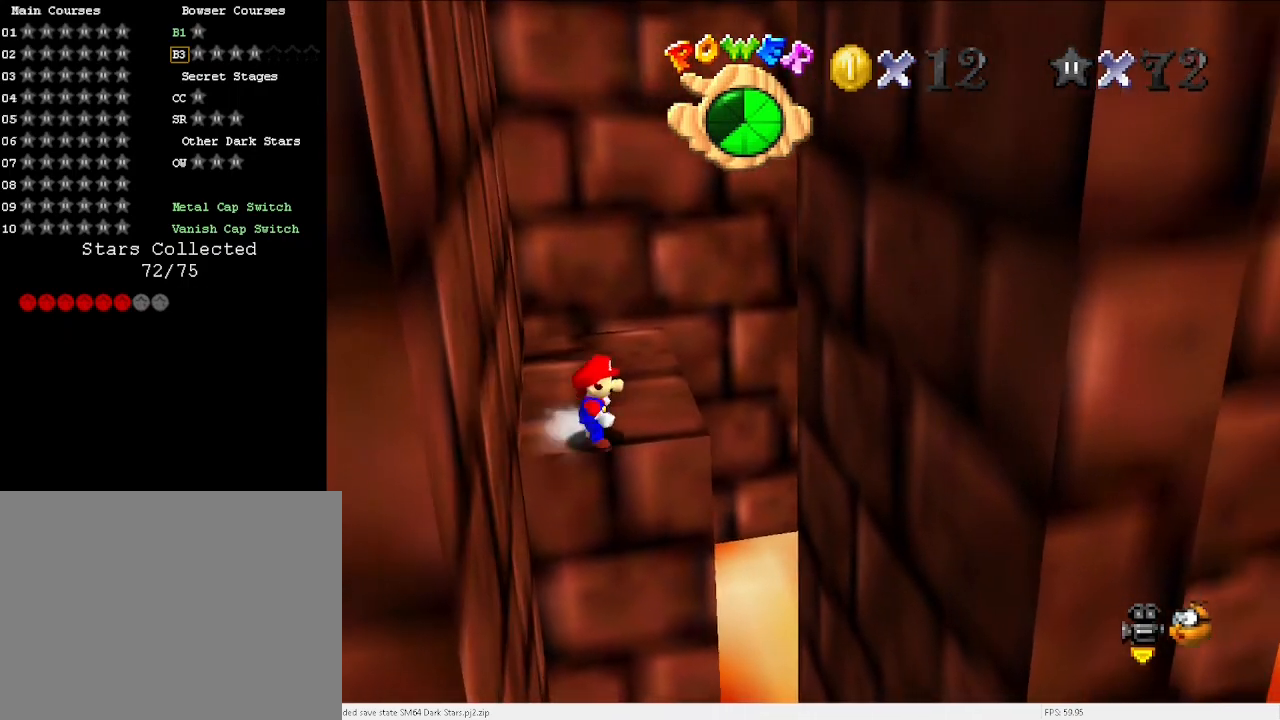
{"keys": ["down", "x"], "events": [[100, "down", "down"], [100, "space", "up"], [100, "x", "up"], [500, "right", "up"], [500, "x", "down"]]}
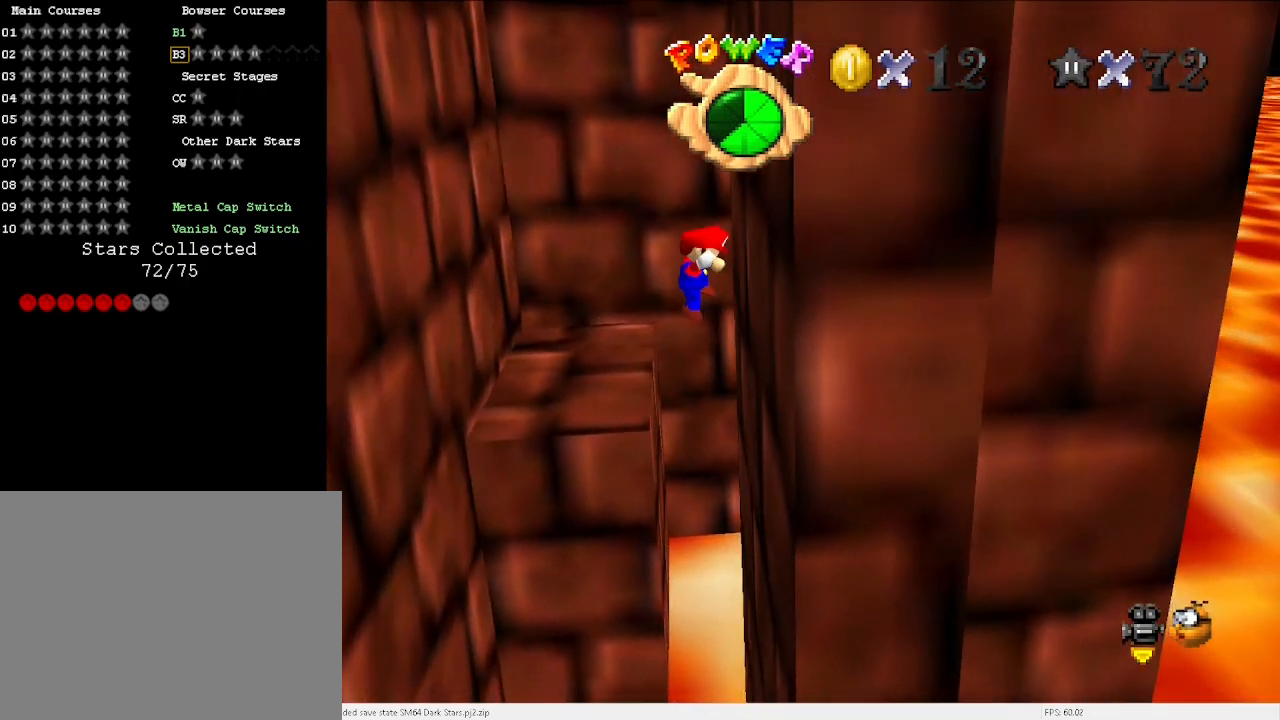
{"keys": ["down"], "events": [[67, "left", "down"], [100, "x", "up"], [467, "left", "up"]]}
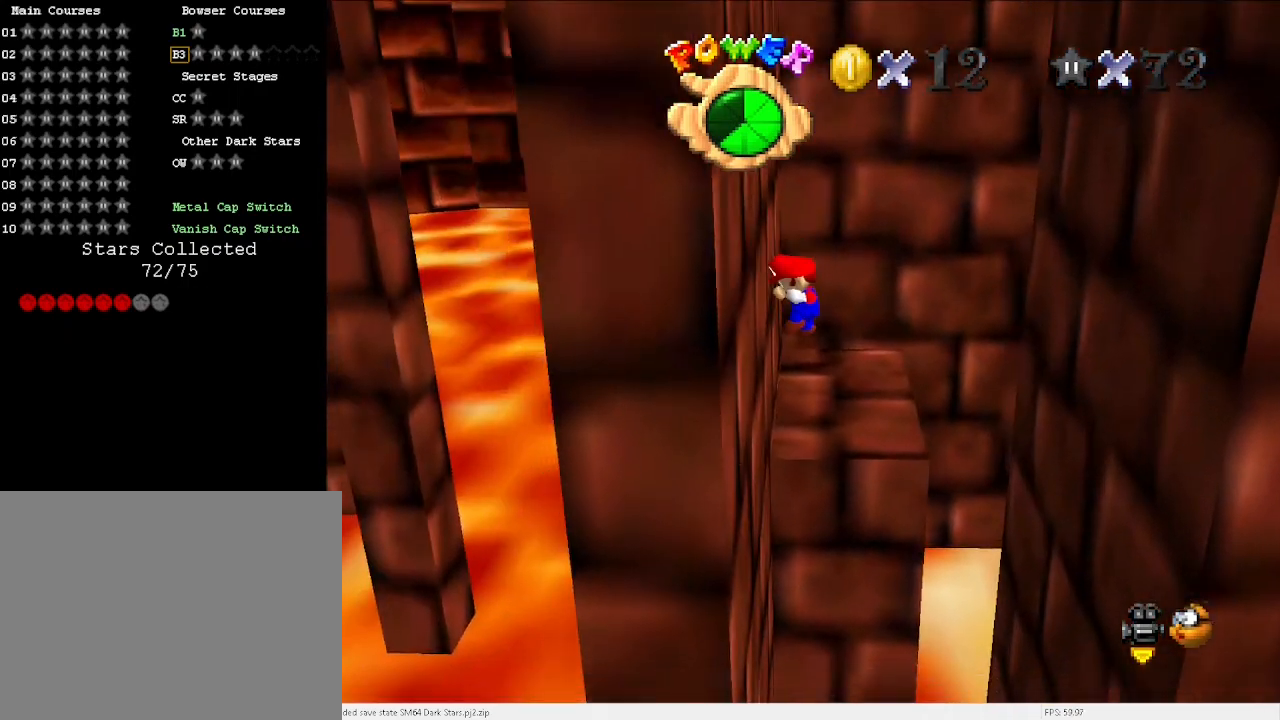
{"keys": ["down"], "events": [[33, "x", "down"], [67, "right", "down"], [100, "x", "up"], [433, "right", "up"]]}
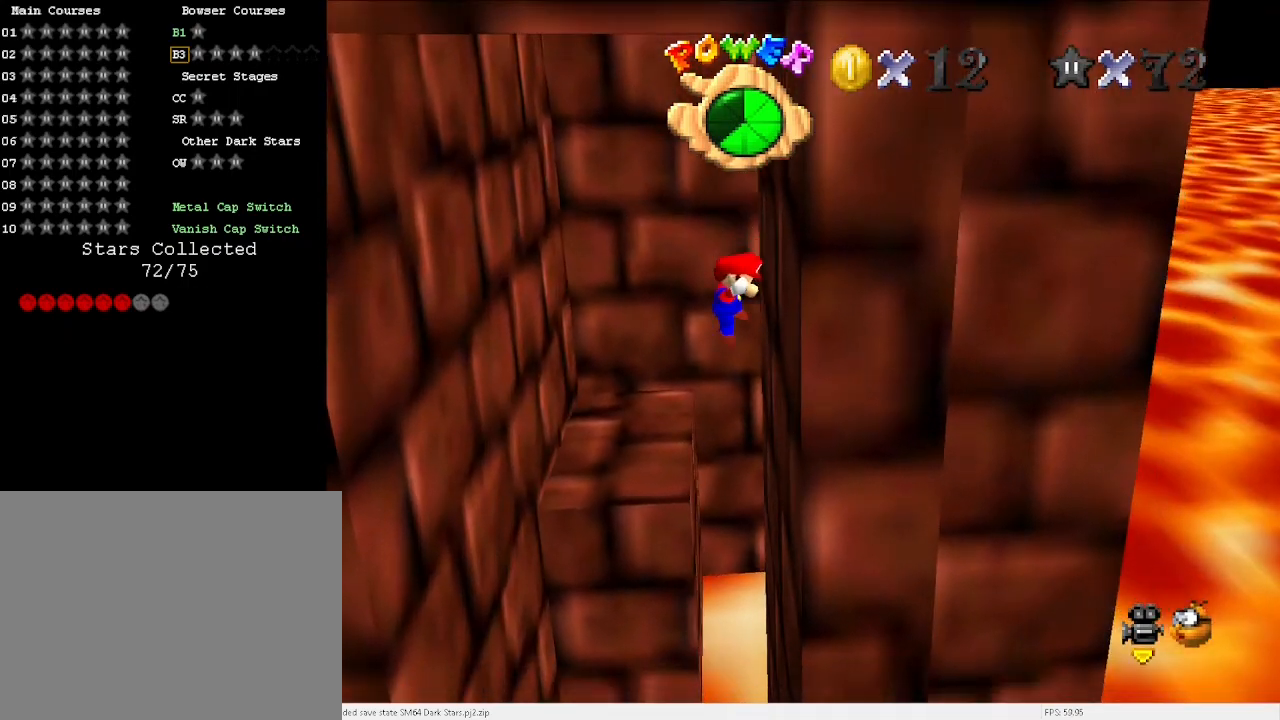
{"keys": ["down"], "events": [[33, "left", "down"], [33, "x", "down"], [67, "x", "up"], [400, "left", "up"]]}
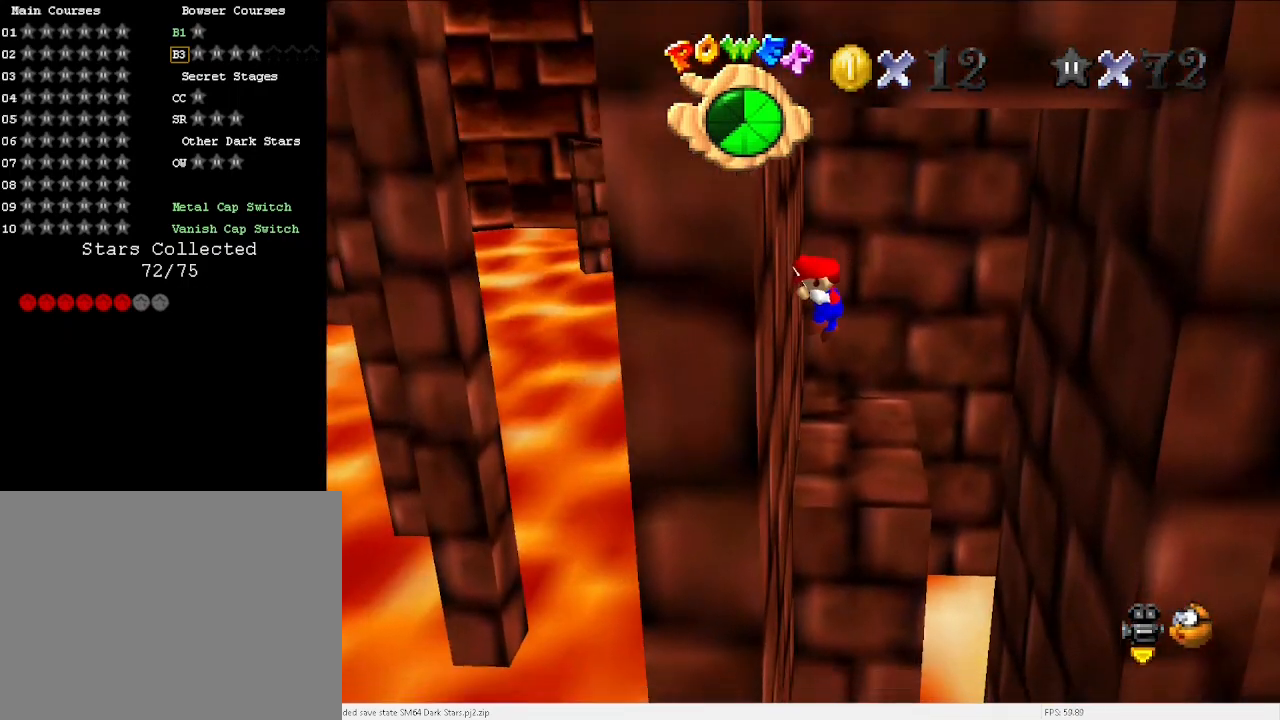
{"keys": ["down", "x"], "events": [[33, "x", "down"], [67, "right", "down"], [67, "x", "up"], [433, "right", "up"], [500, "x", "down"]]}
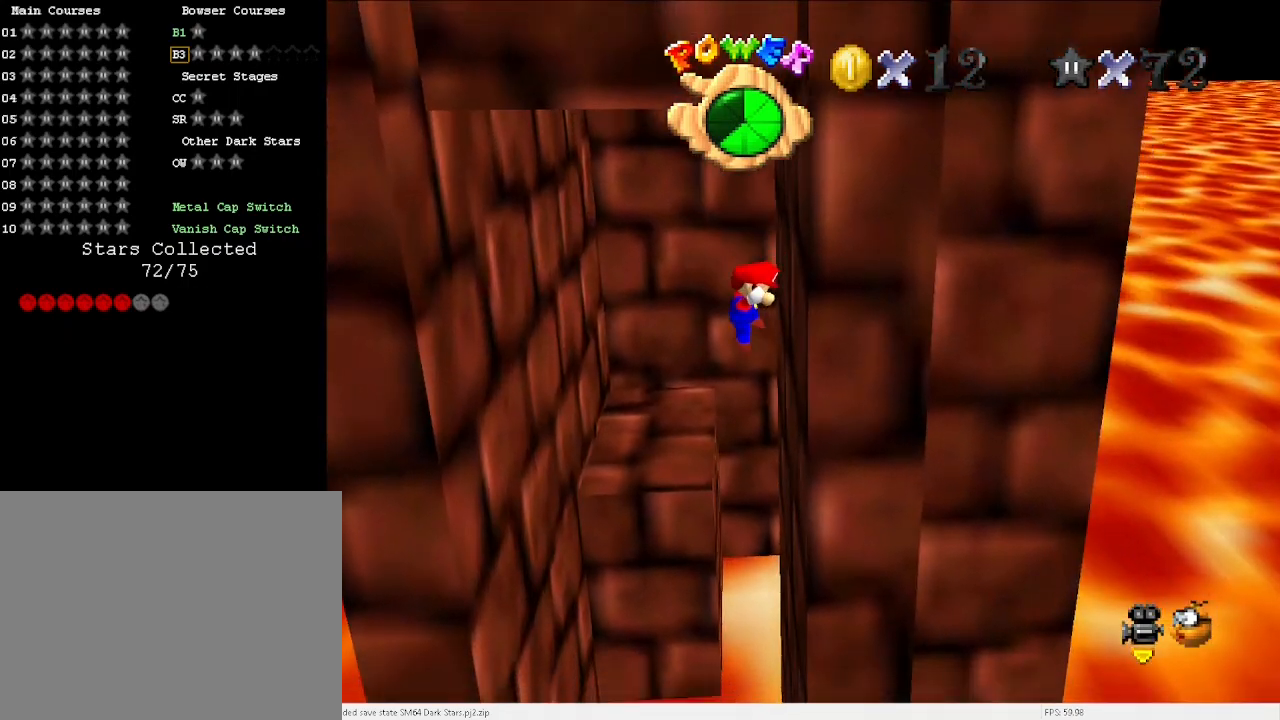
{"keys": ["down"], "events": [[33, "x", "up"], [233, "left", "down"], [433, "left", "up"]]}
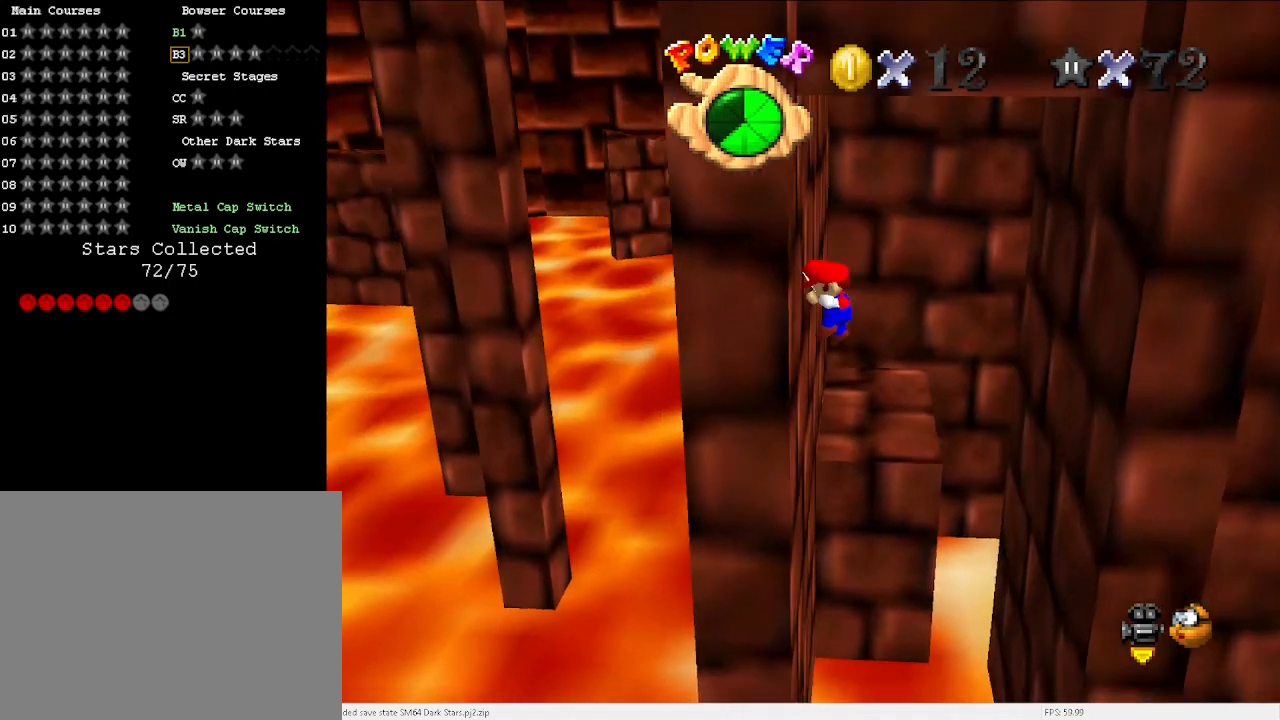
{"keys": ["down"], "events": [[33, "x", "down"], [100, "right", "down"], [100, "x", "up"], [400, "right", "up"]]}
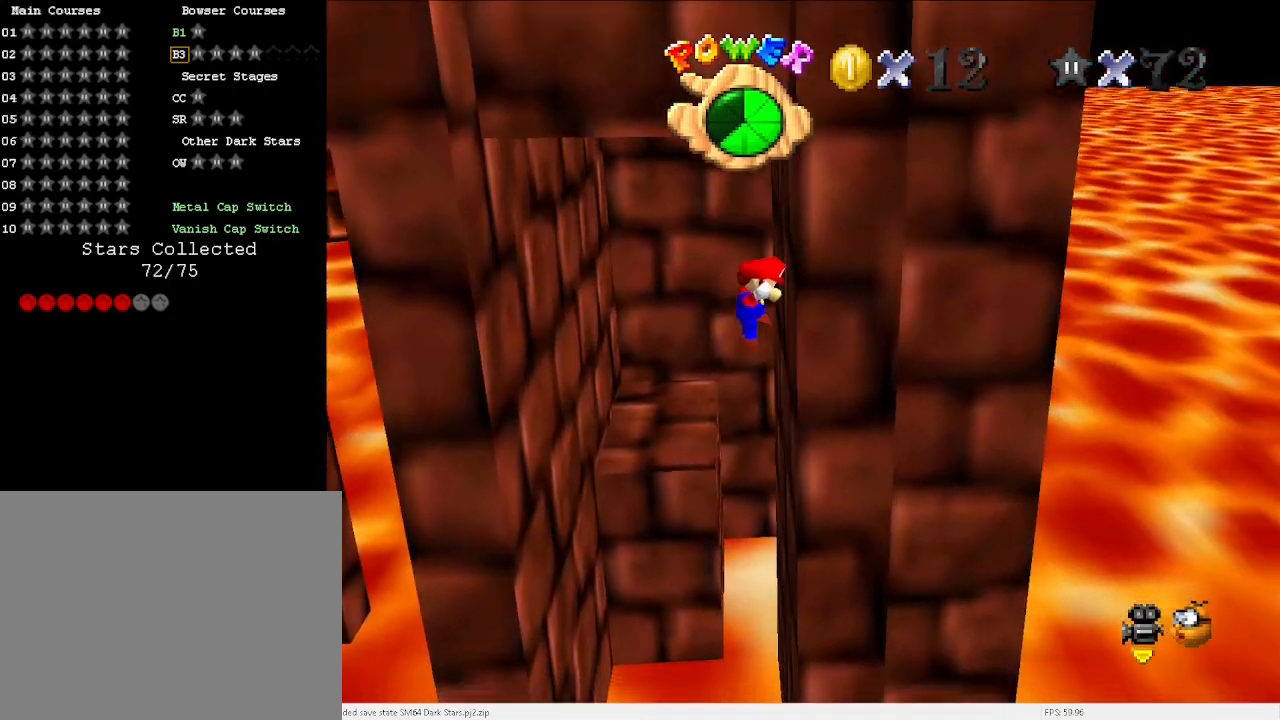
{"keys": ["x"], "events": [[33, "x", "down"], [100, "left", "down"], [100, "x", "up"], [367, "down", "up"], [400, "left", "up"], [500, "x", "down"]]}
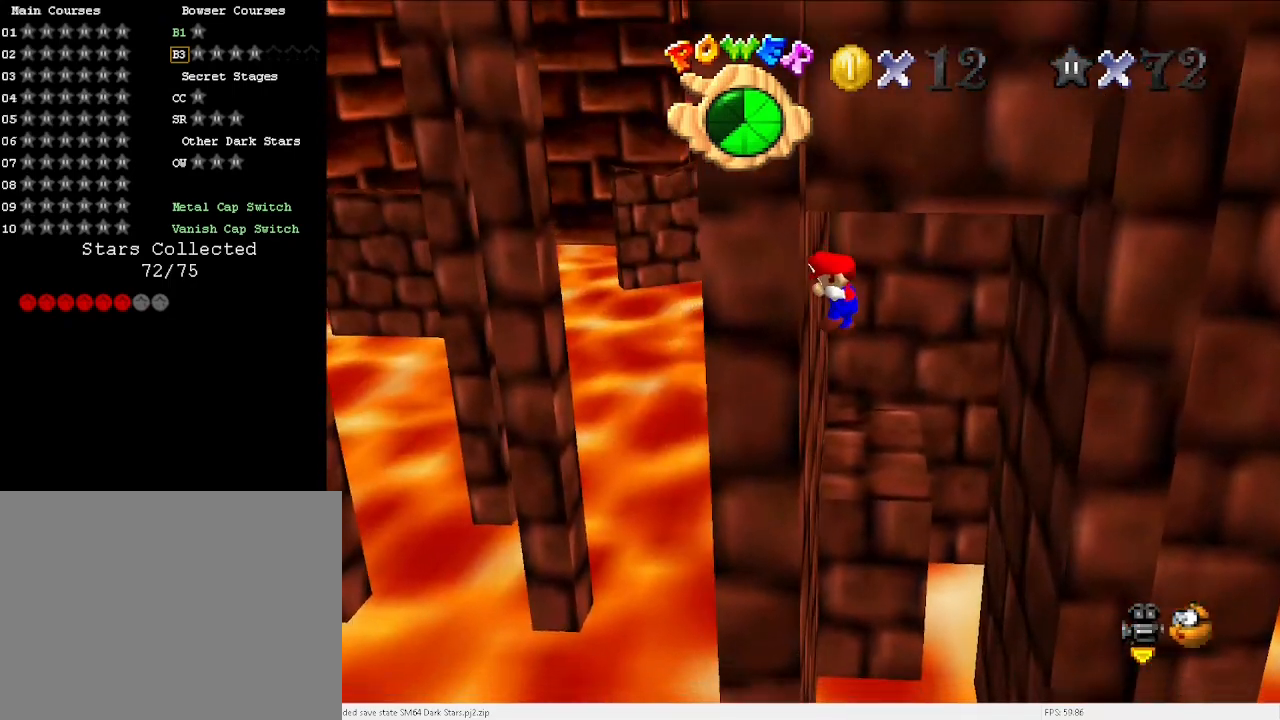
{"keys": ["left", "x"], "events": [[67, "right", "down"], [200, "x", "up"], [367, "right", "up"], [467, "left", "down"], [467, "x", "down"]]}
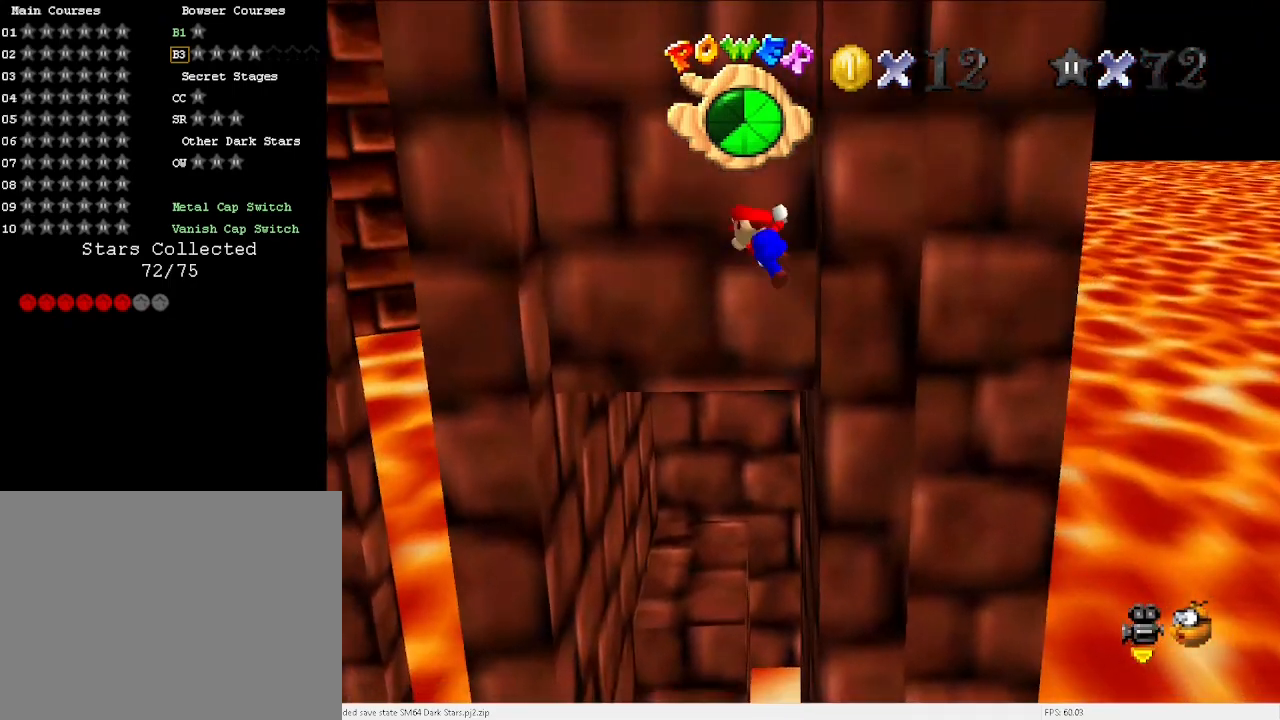
{"keys": ["right", "x"], "events": [[333, "x", "up"], [367, "left", "up"], [467, "right", "down"], [467, "x", "down"]]}
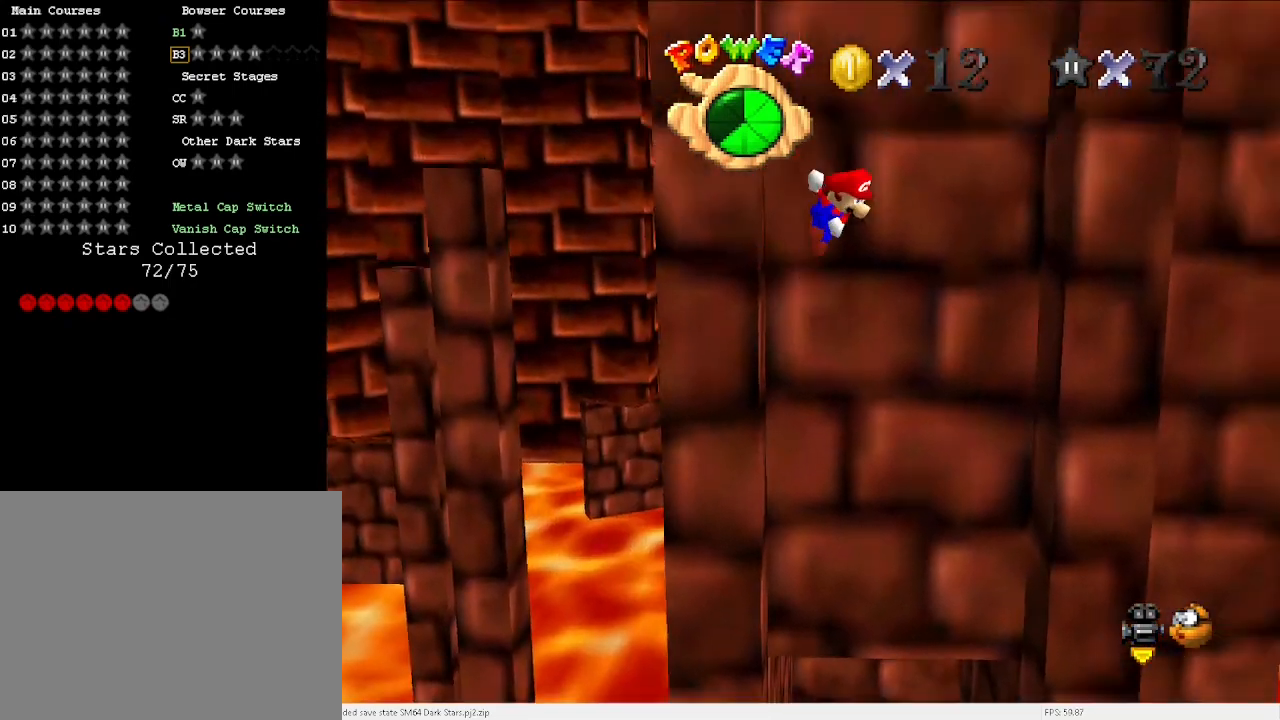
{"keys": ["left", "x"], "events": [[100, "x", "up"], [333, "right", "up"], [433, "left", "down"], [433, "x", "down"]]}
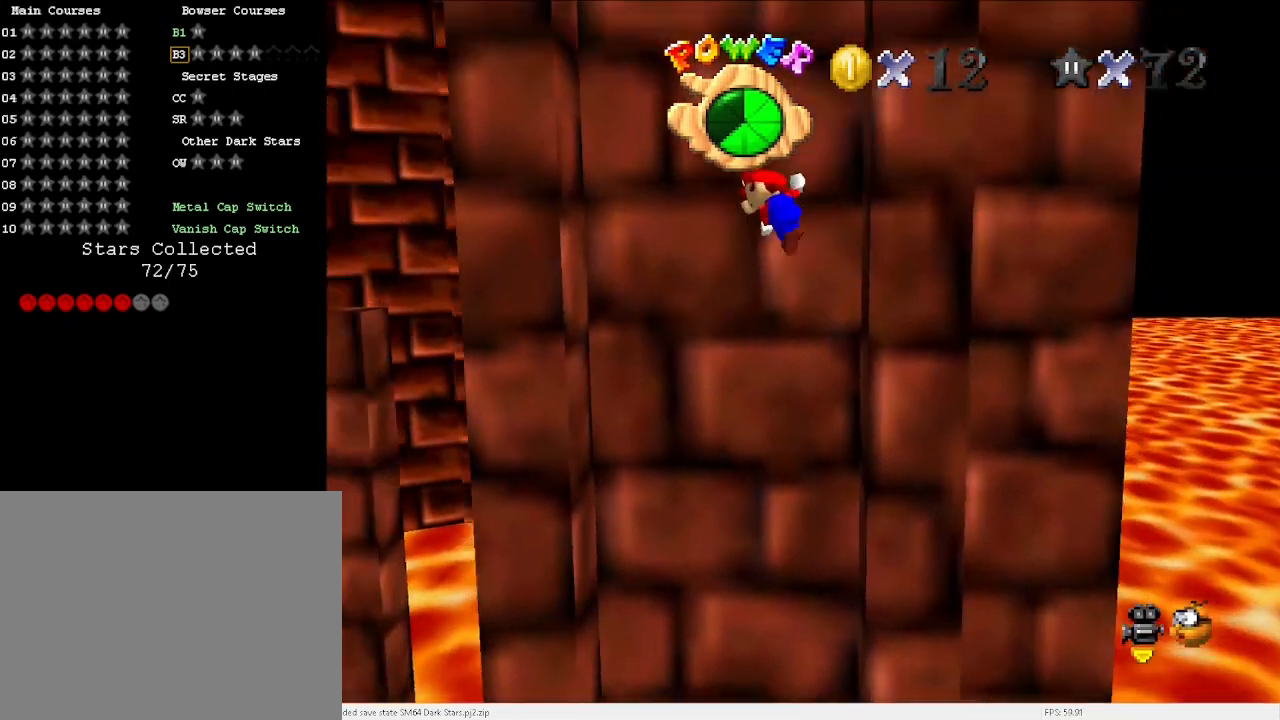
{"keys": ["right", "x"], "events": [[267, "x", "up"], [300, "left", "up"], [333, "x", "down"], [400, "right", "down"]]}
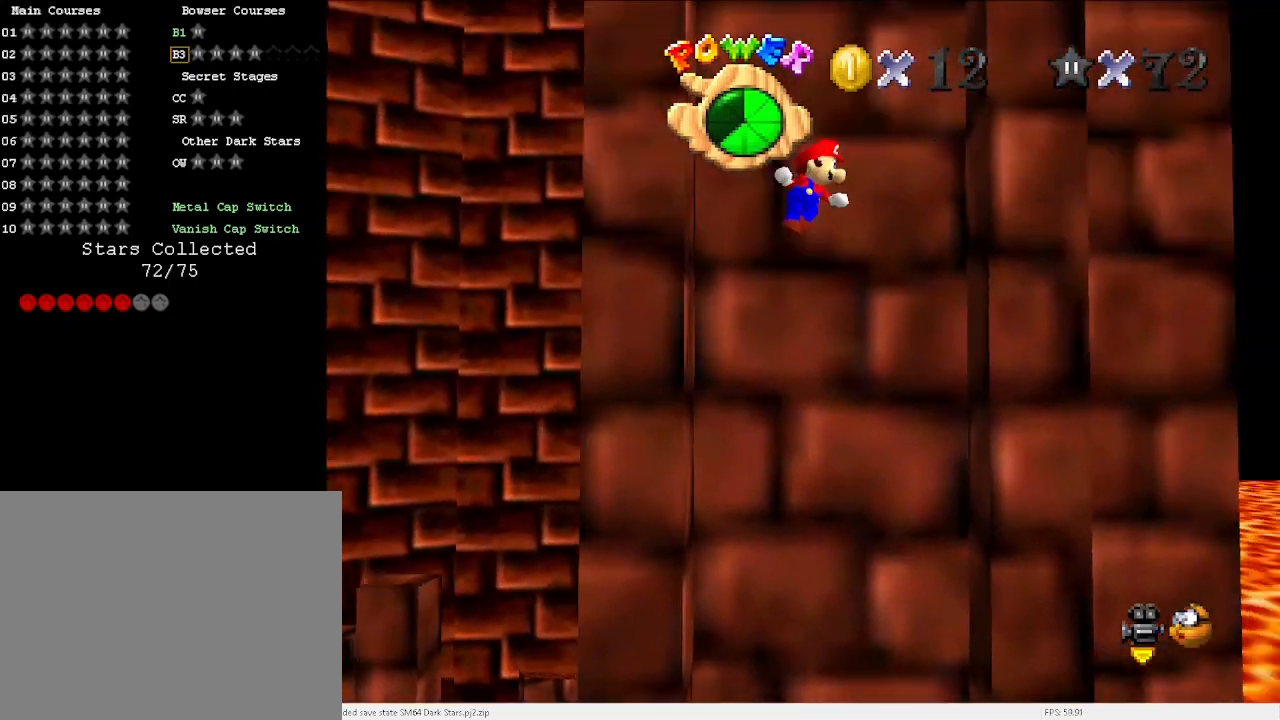
{"keys": ["left", "x"], "events": [[67, "x", "up"], [267, "right", "up"], [333, "x", "down"], [400, "left", "down"]]}
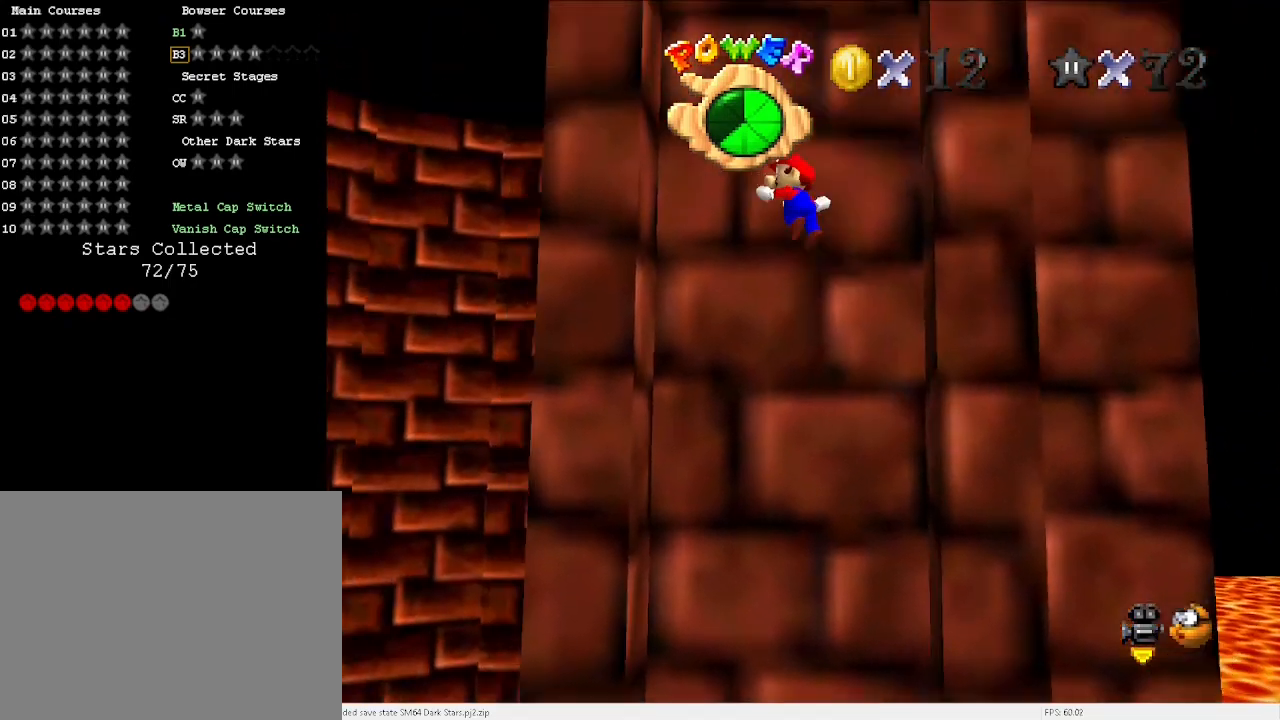
{"keys": [], "events": [[133, "x", "up"], [200, "left", "up"], [300, "x", "down"], [400, "right", "down"], [433, "x", "up"], [500, "right", "up"]]}
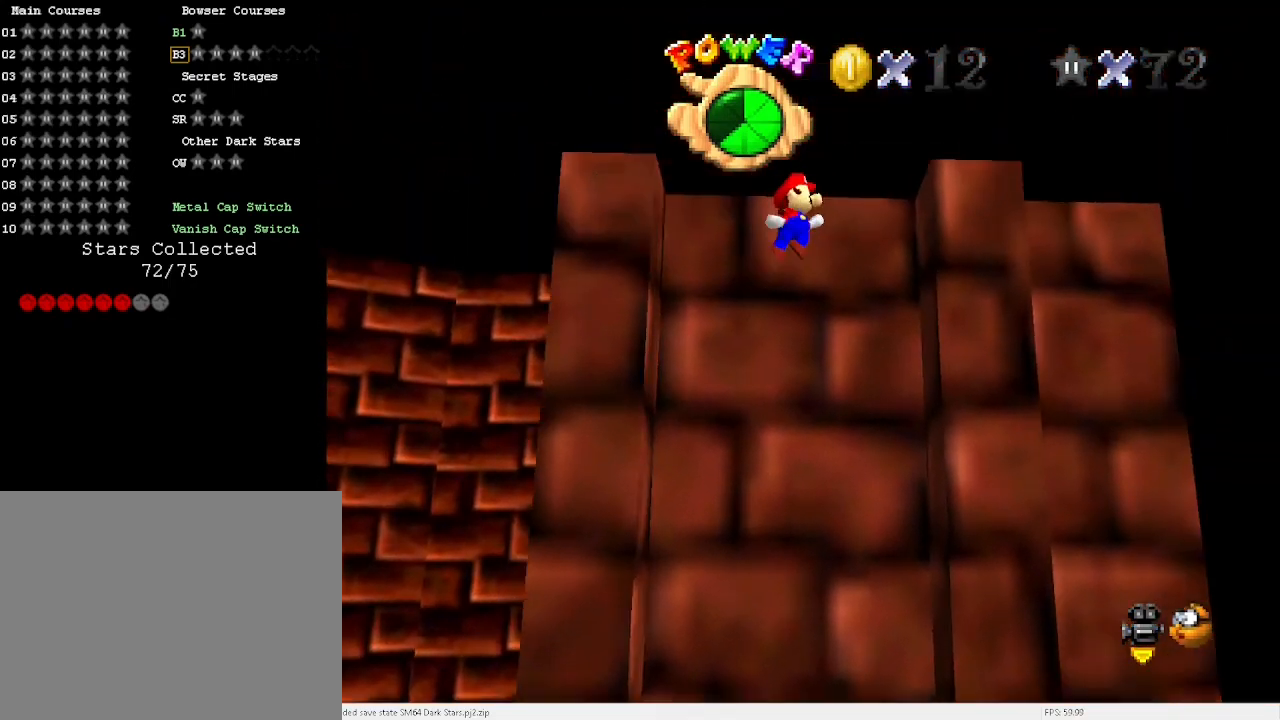
{"keys": ["right", "up", "x"], "events": [[300, "right", "down"], [300, "x", "down"], [367, "up", "down"]]}
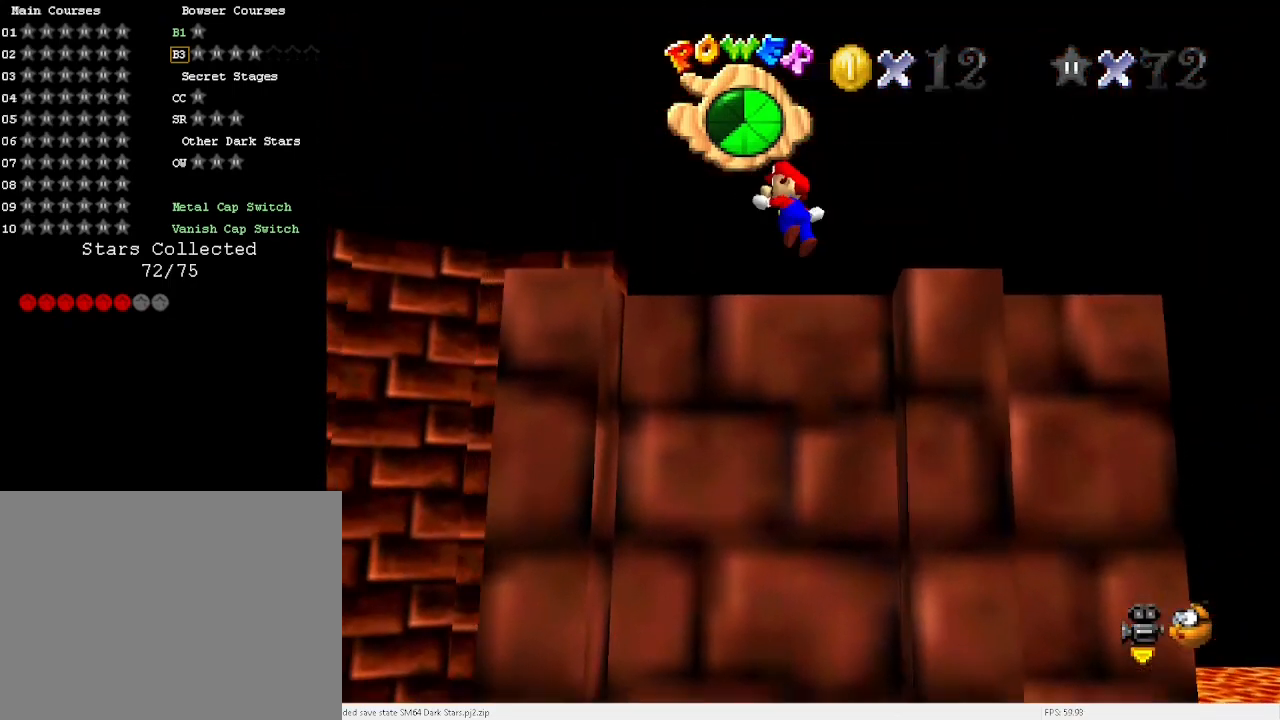
{"keys": ["right", "up"], "events": [[267, "x", "up"], [400, "d", "down"], [467, "d", "up"]]}
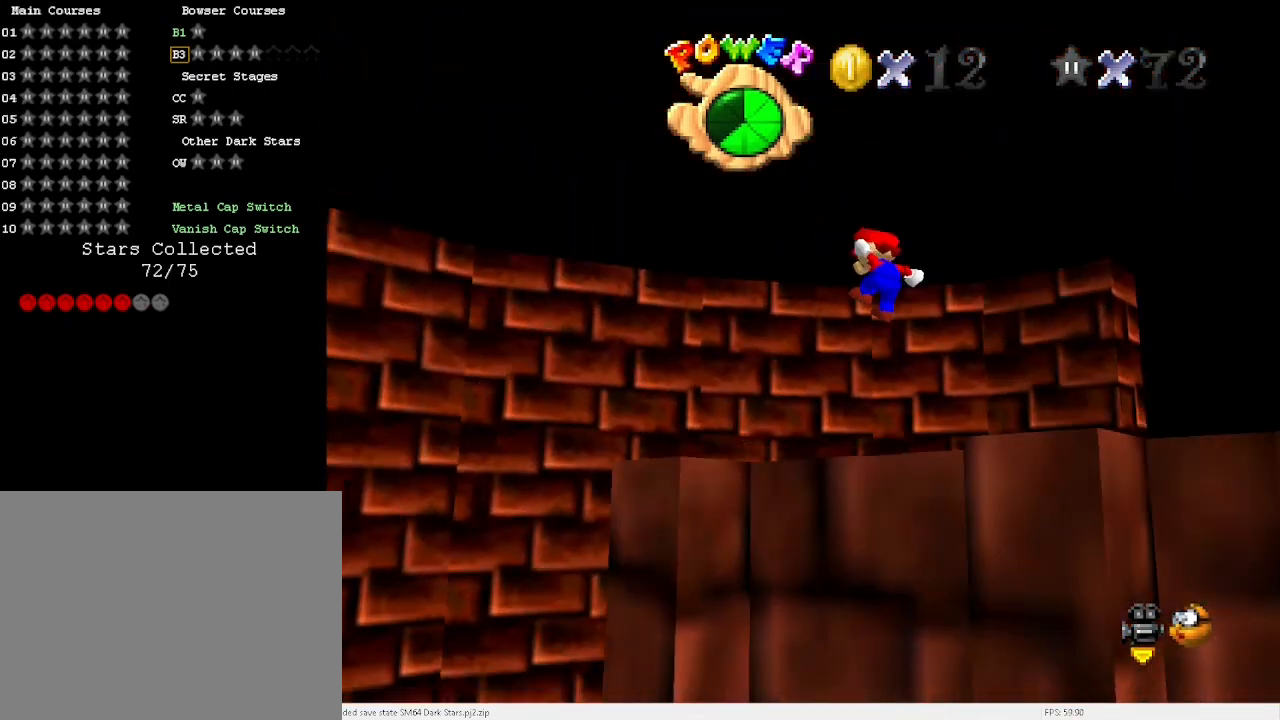
{"keys": ["down", "right"], "events": [[33, "d", "down"], [100, "d", "up"], [133, "up", "up"], [267, "x", "down"], [367, "down", "down"], [400, "x", "up"]]}